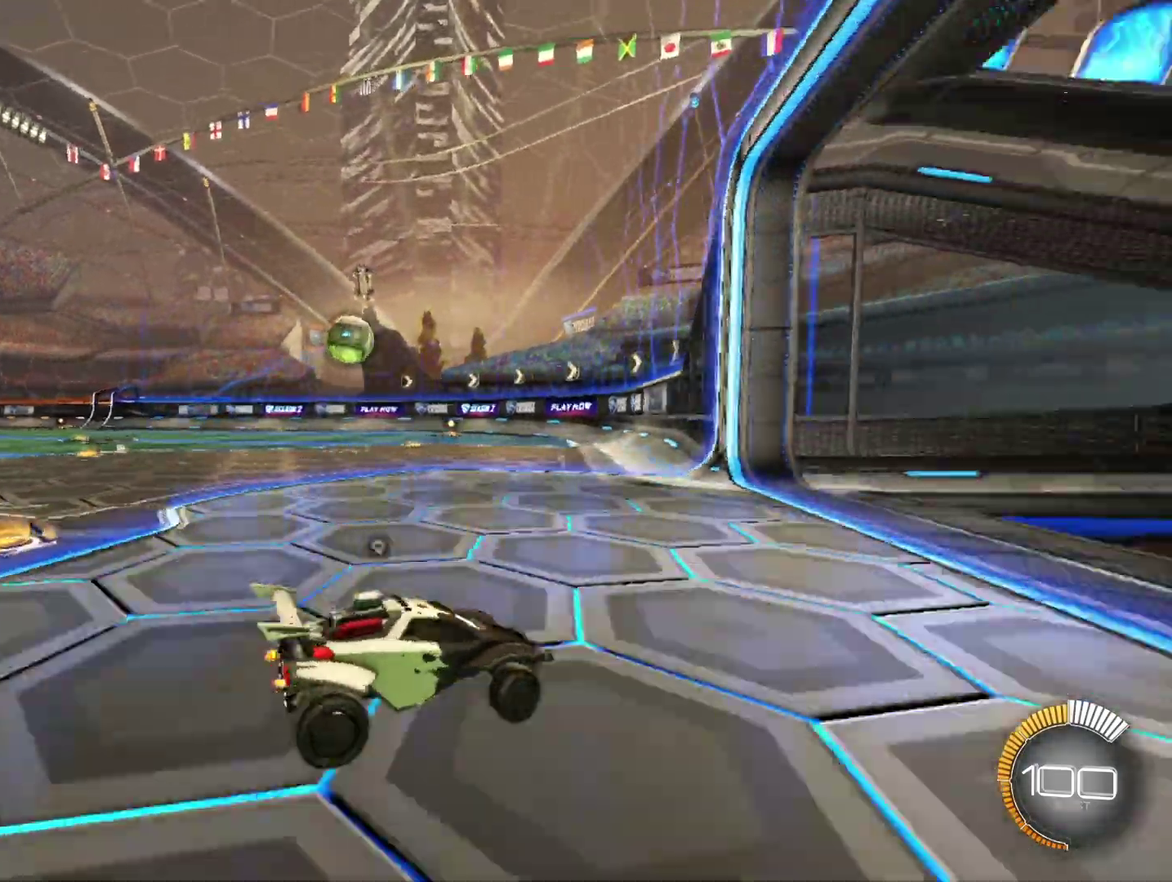
Gameplay with a controller (Xbox layout); each line is a JSON object with the inputs held at the frame after it. "events" lists button and stick changes between this image and that frame as [ms after this image, input, new state], when the widget could be followed in between. Not read: R3 right_stick.
{"buttons": ["R2"], "left_stick": "center", "events": [[83, "L1", "up"], [167, "left_stick", "center"], [208, "X", "up"], [250, "left_stick", "left"], [333, "R2", "down"], [375, "left_stick", "center"]]}
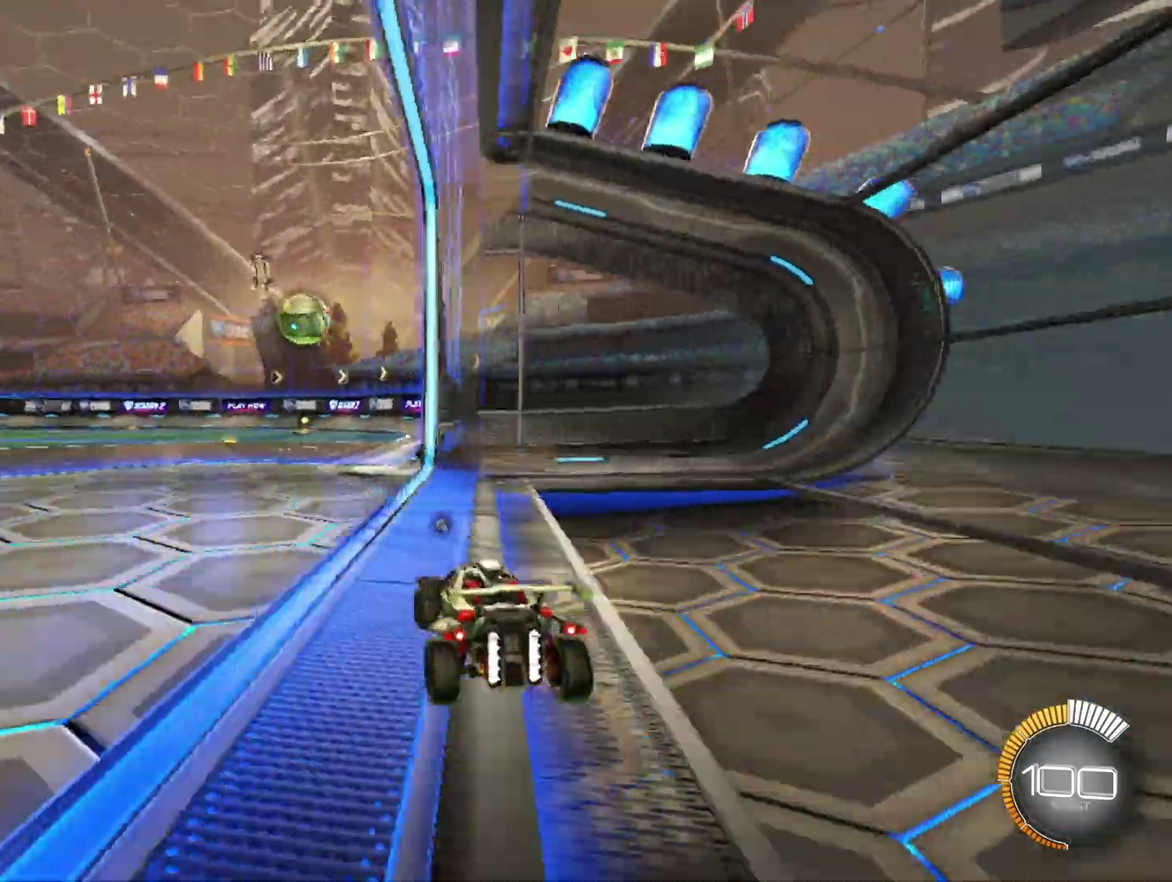
{"buttons": ["R1", "R2"], "left_stick": "right", "events": [[167, "left_stick", "left"], [333, "left_stick", "center"], [458, "left_stick", "right"], [500, "R1", "down"]]}
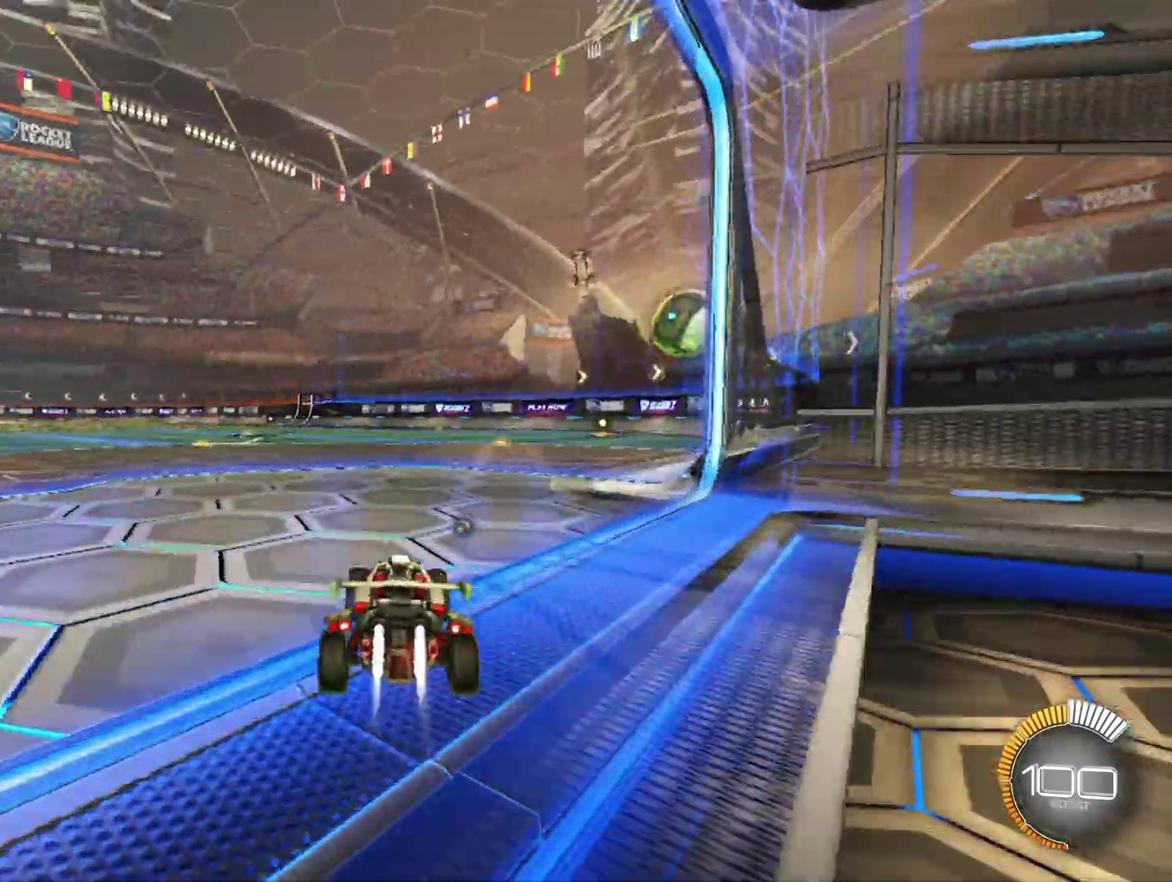
{"buttons": ["R1", "R2"], "left_stick": "left", "events": [[167, "left_stick", "center"], [458, "left_stick", "left"]]}
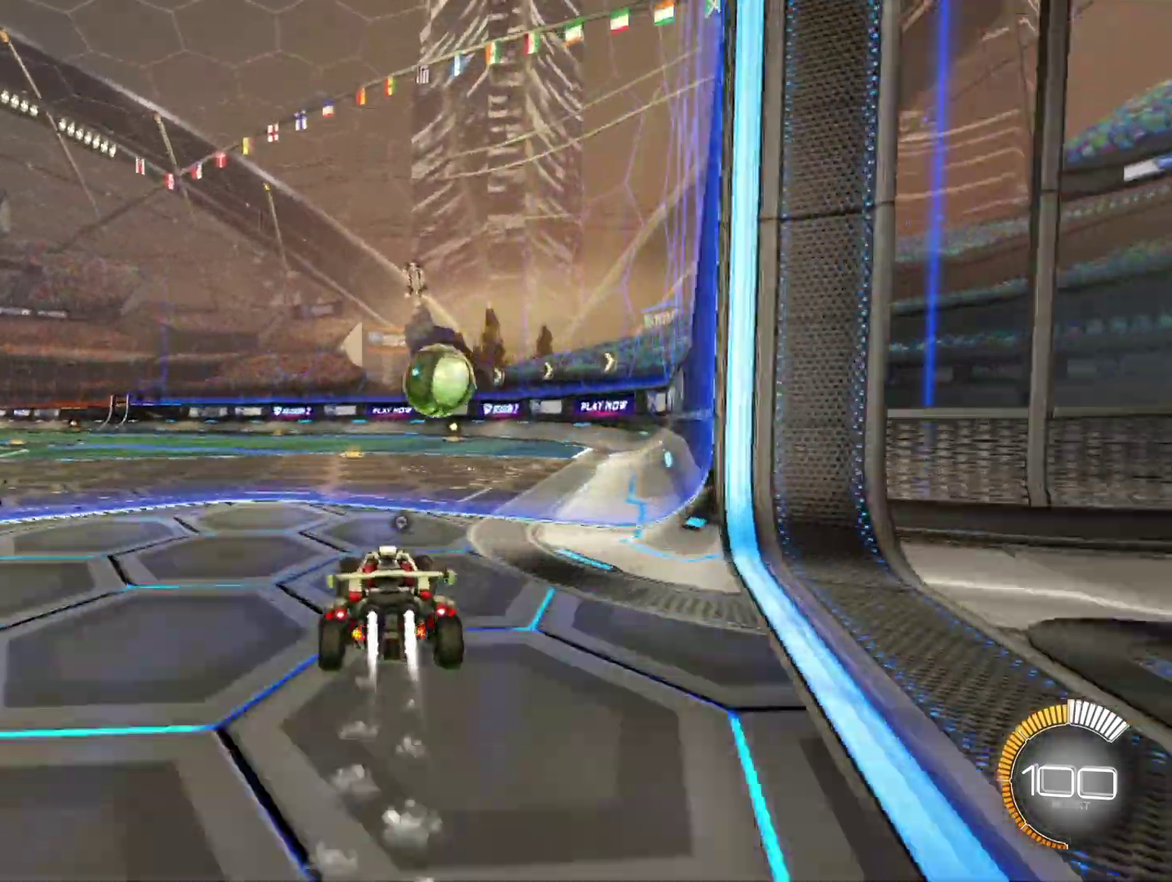
{"buttons": ["R2"], "left_stick": "right", "events": [[125, "A", "down"], [167, "left_stick", "center"], [250, "left_stick", "right"], [333, "A", "up"], [333, "R1", "up"]]}
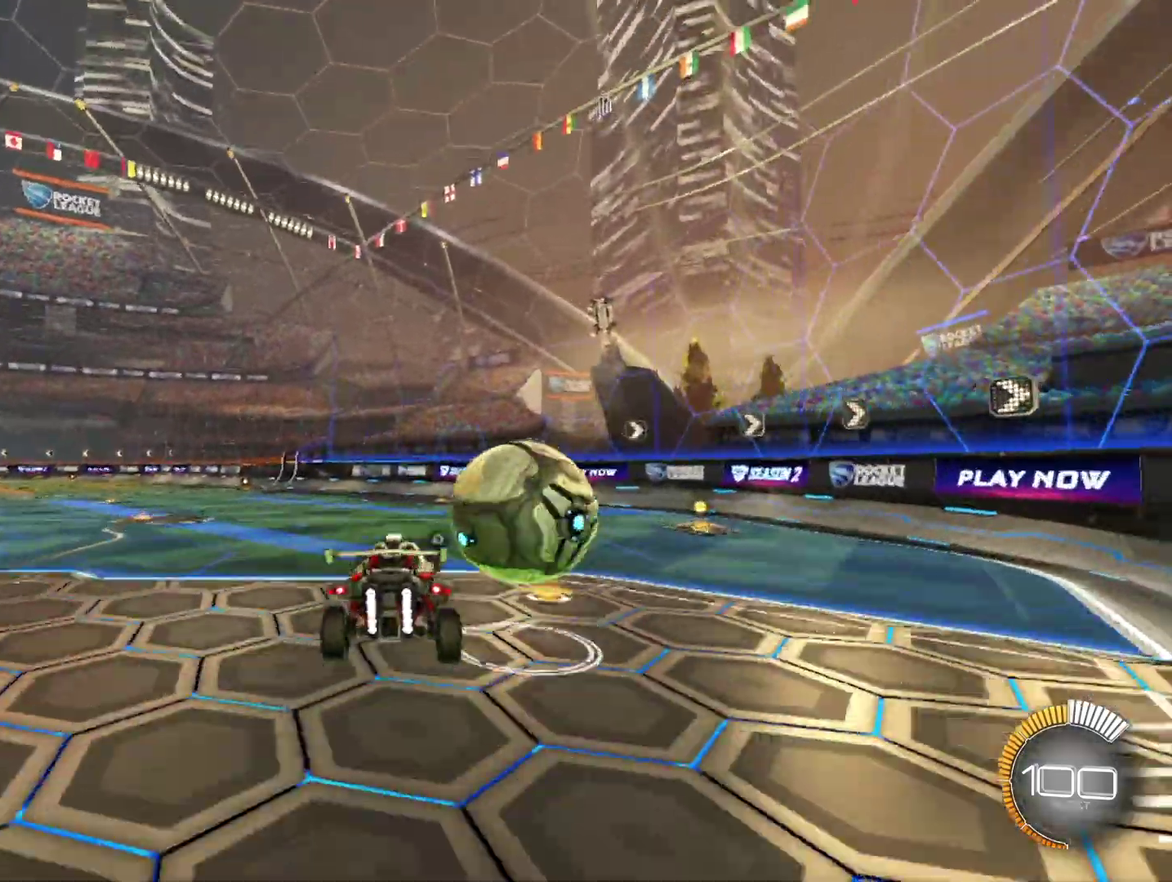
{"buttons": ["B", "R1", "R2"], "left_stick": "center", "events": [[83, "A", "down"], [83, "R1", "down"], [83, "left_stick", "up-right"], [250, "A", "up"], [250, "B", "down"], [250, "left_stick", "up"], [333, "left_stick", "center"]]}
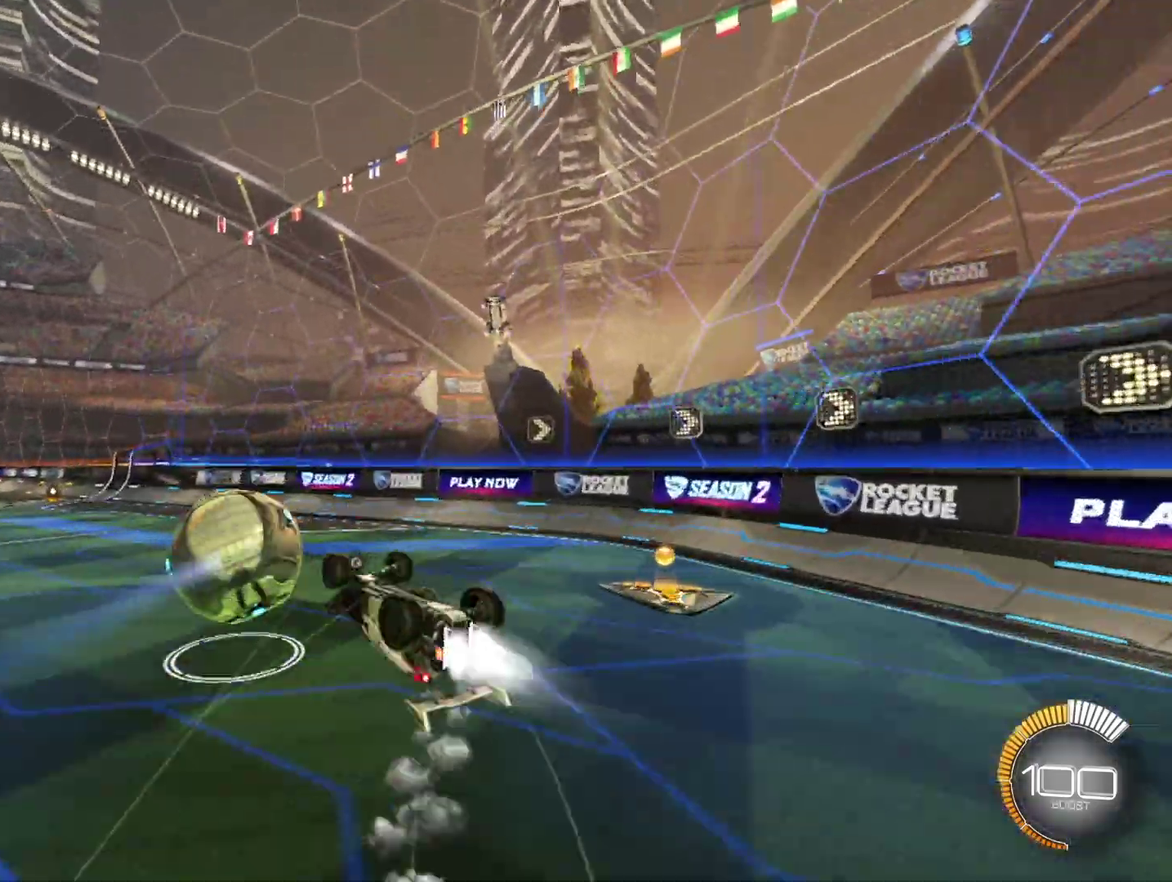
{"buttons": ["R2"], "left_stick": "center", "events": [[250, "left_stick", "down-left"], [333, "B", "up"], [375, "R1", "up"], [375, "left_stick", "center"]]}
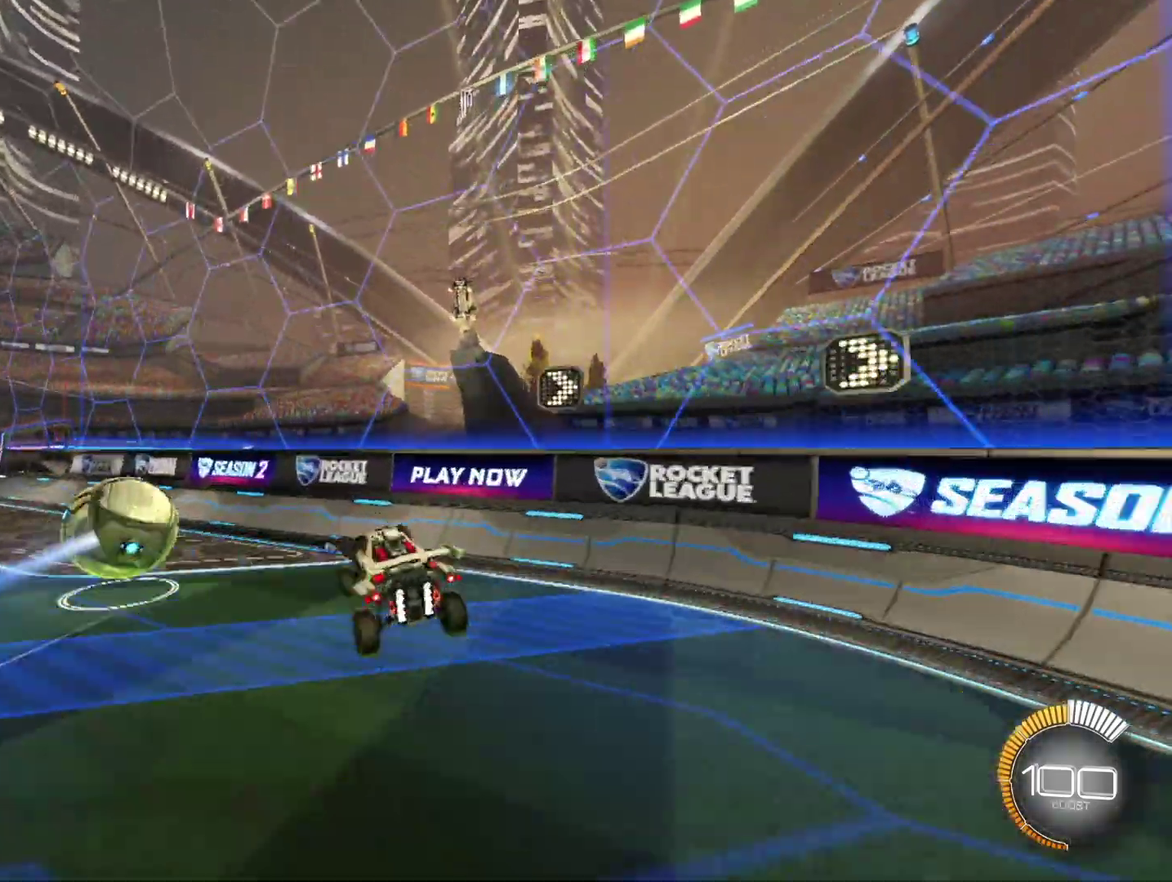
{"buttons": ["X", "R1", "R2"], "left_stick": "center", "events": [[125, "X", "down"], [250, "R1", "down"], [250, "X", "up"], [375, "X", "down"], [417, "left_stick", "right"], [500, "left_stick", "center"]]}
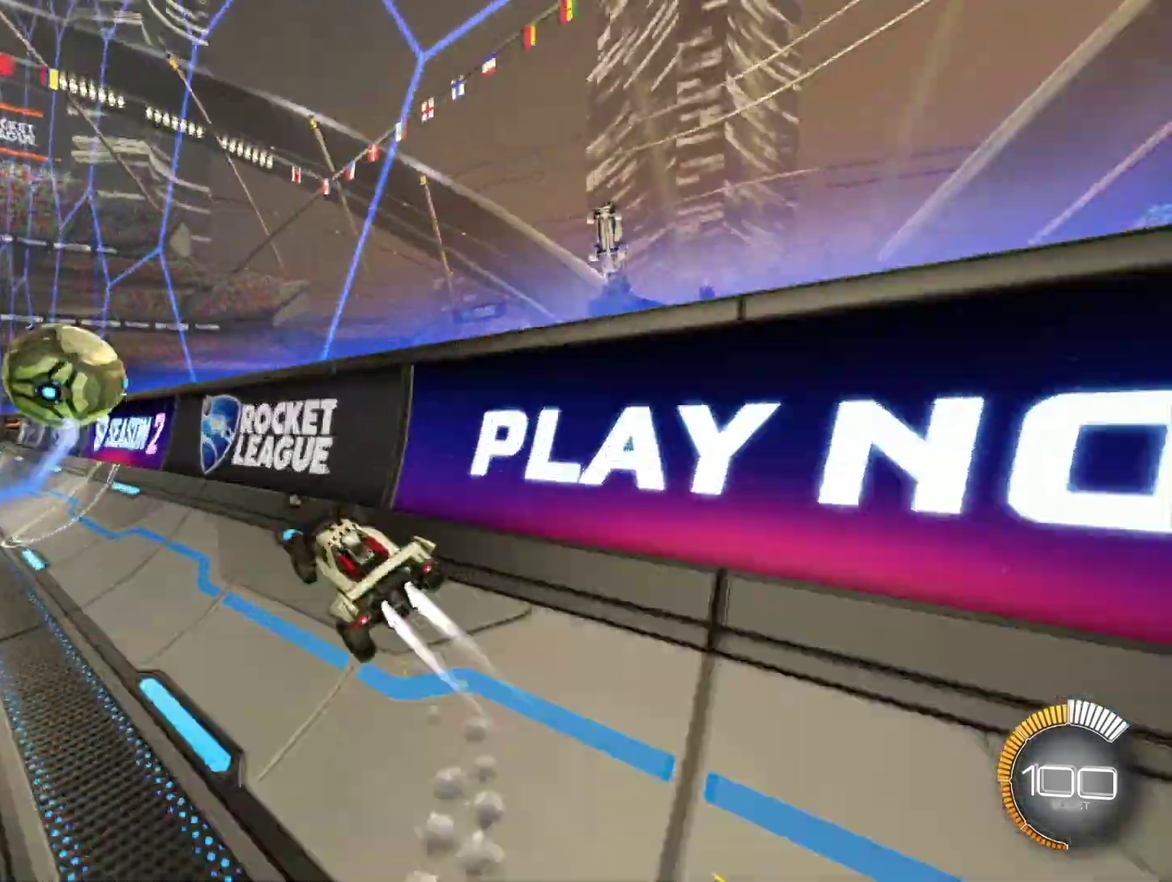
{"buttons": ["R1", "R2"], "left_stick": "right", "events": [[42, "X", "up"], [375, "left_stick", "right"]]}
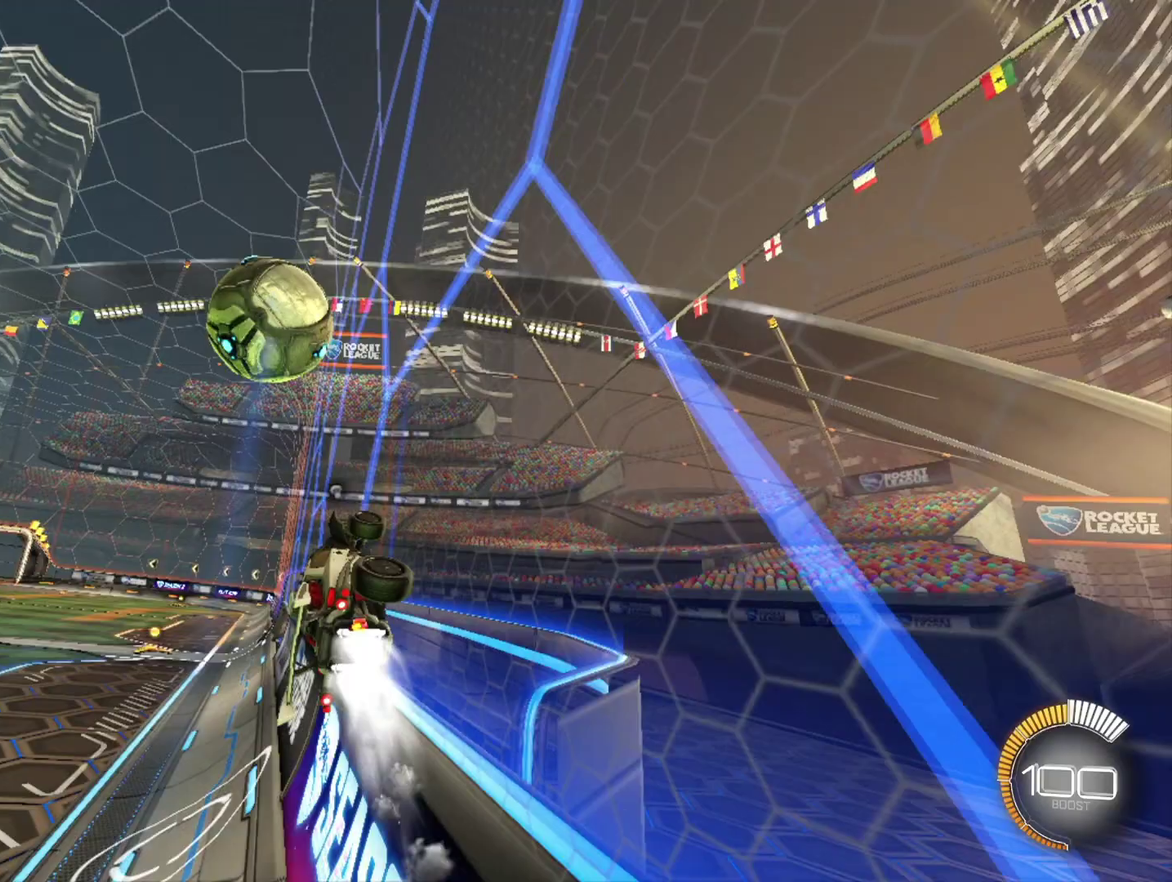
{"buttons": ["R2"], "left_stick": "center", "events": [[83, "left_stick", "center"], [292, "R1", "up"], [375, "A", "down"], [458, "A", "up"]]}
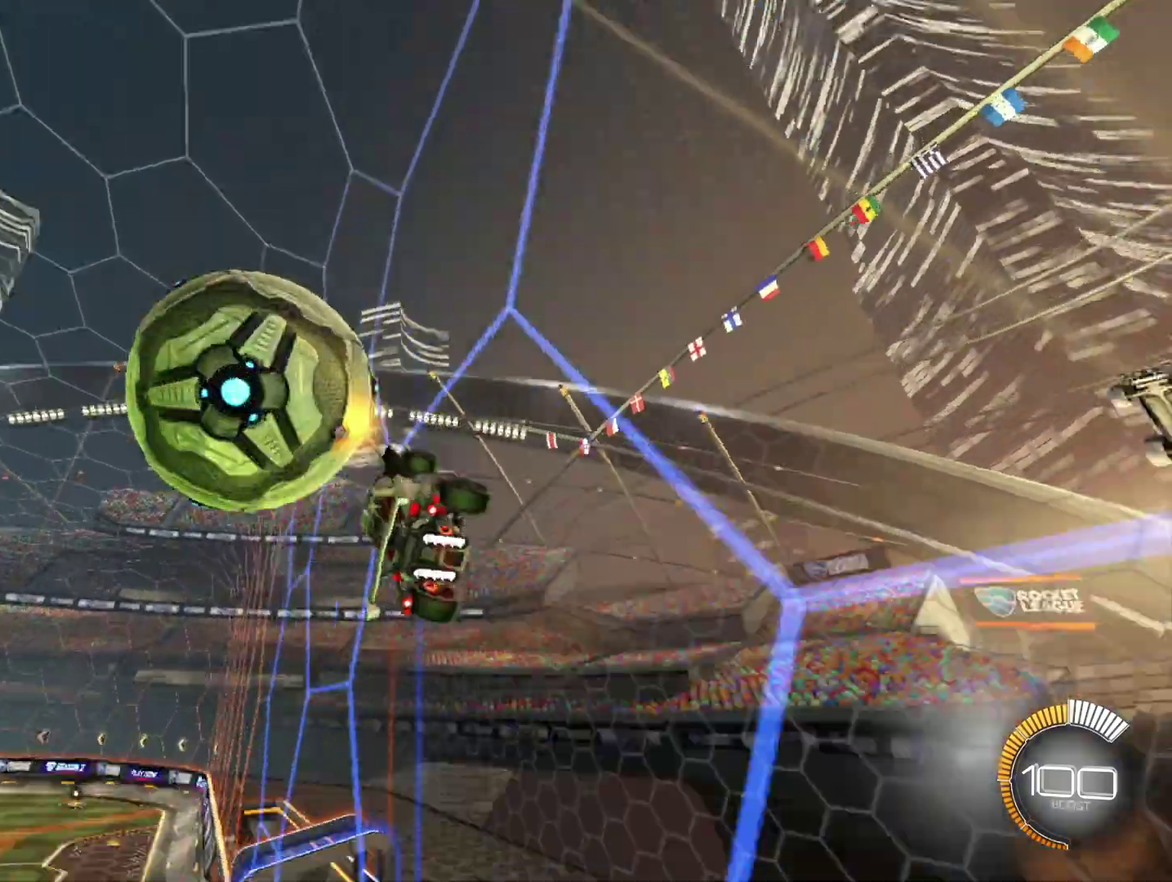
{"buttons": ["R2"], "left_stick": "left", "events": [[42, "A", "down"], [83, "left_stick", "left"], [167, "A", "up"], [250, "X", "down"], [292, "left_stick", "down-left"], [375, "X", "up"], [417, "left_stick", "left"]]}
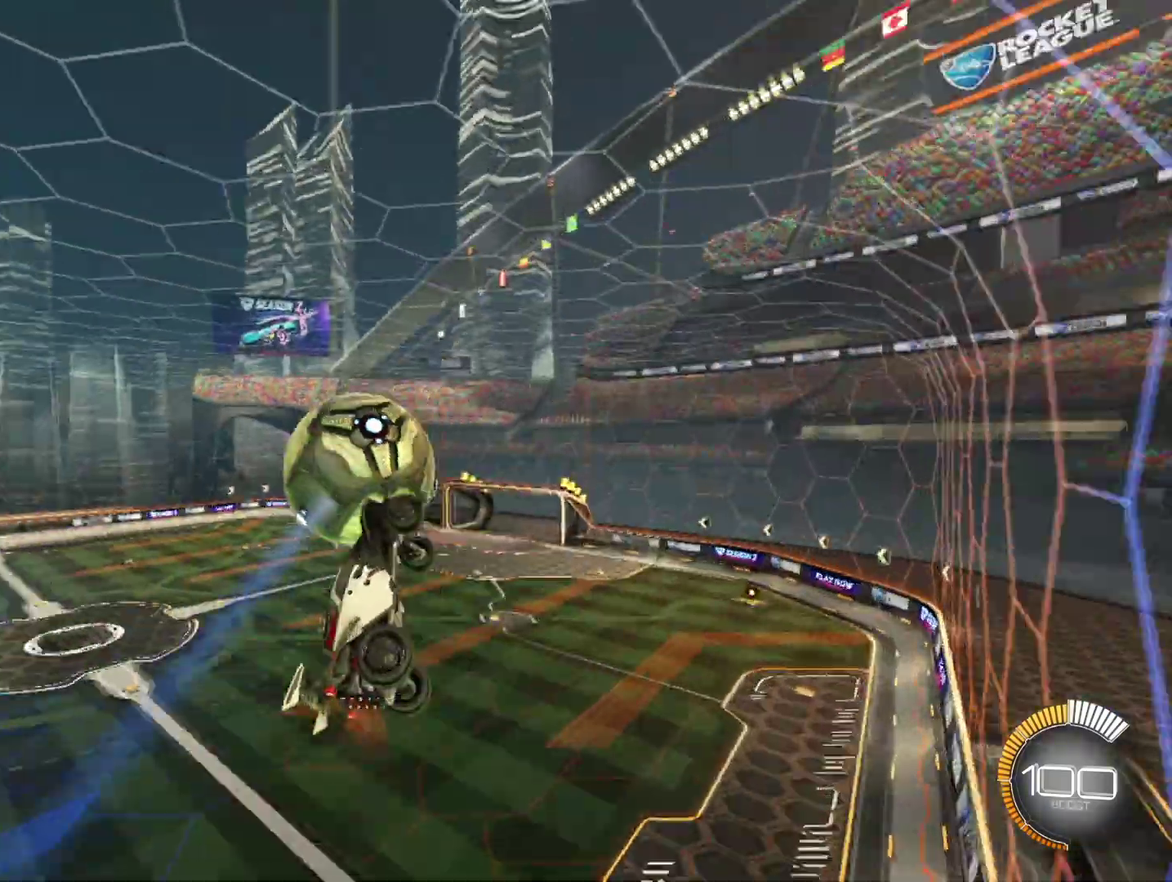
{"buttons": ["B", "R2"], "left_stick": "down-right", "events": [[83, "B", "down"], [167, "R1", "down"], [250, "left_stick", "down-left"], [333, "left_stick", "down"], [417, "left_stick", "down-right"], [500, "R1", "up"]]}
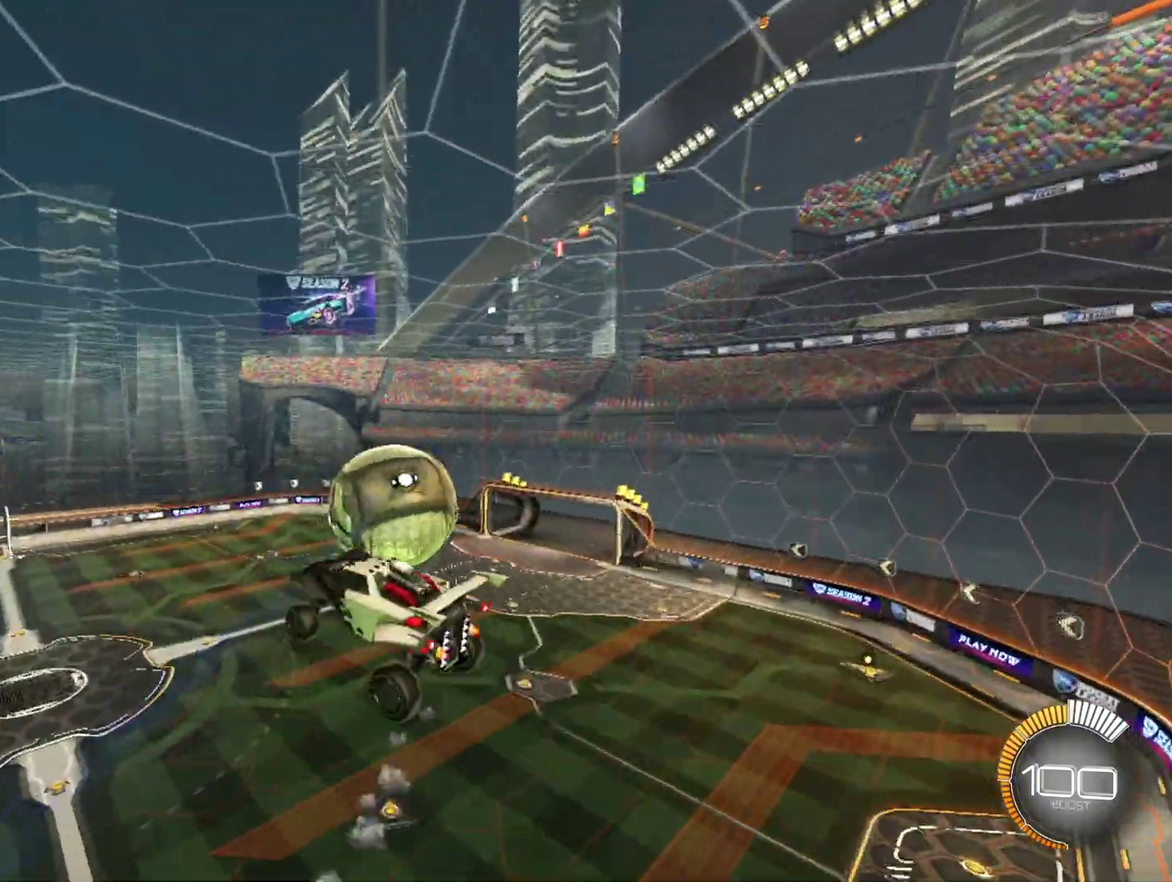
{"buttons": ["B", "R1", "R2"], "left_stick": "center", "events": [[83, "B", "up"], [417, "B", "down"], [458, "R1", "down"], [500, "left_stick", "center"]]}
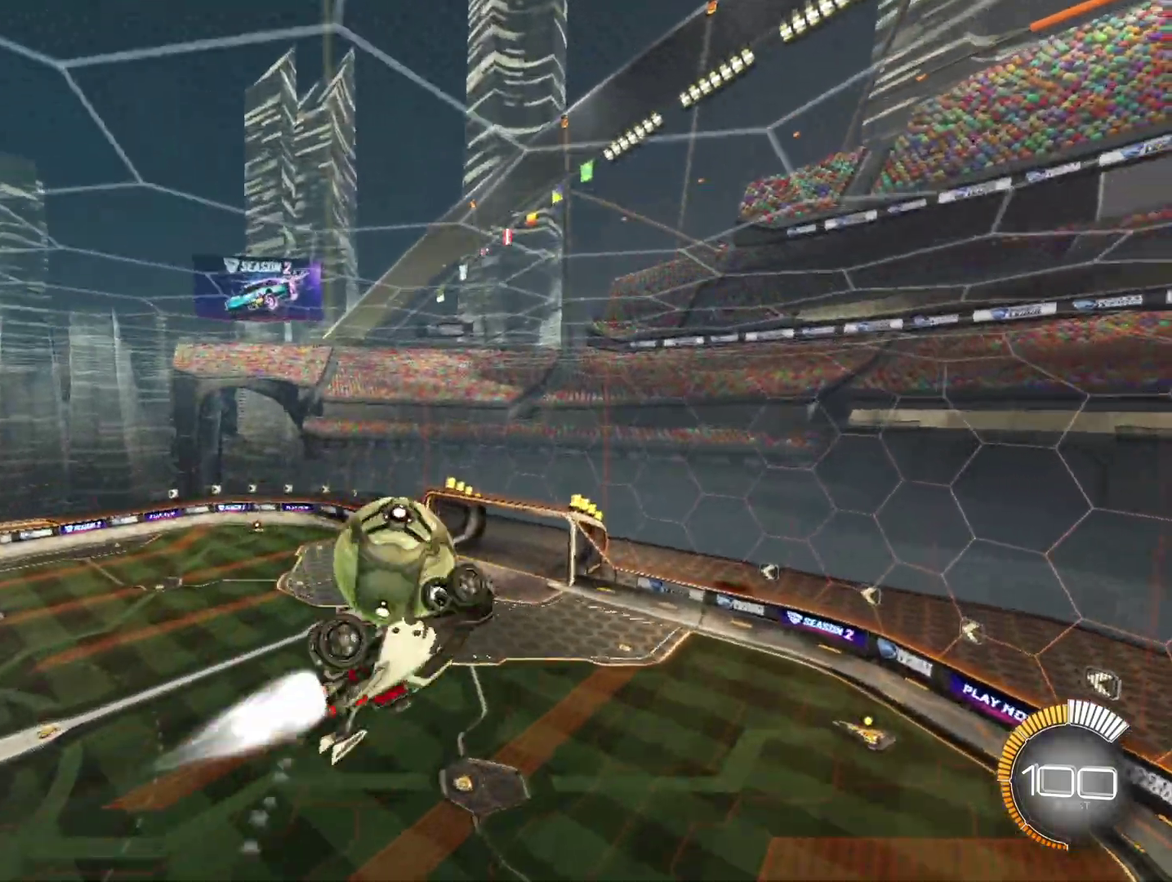
{"buttons": ["R2"], "left_stick": "down-left", "events": [[167, "left_stick", "down-left"], [208, "R1", "up"], [417, "B", "up"]]}
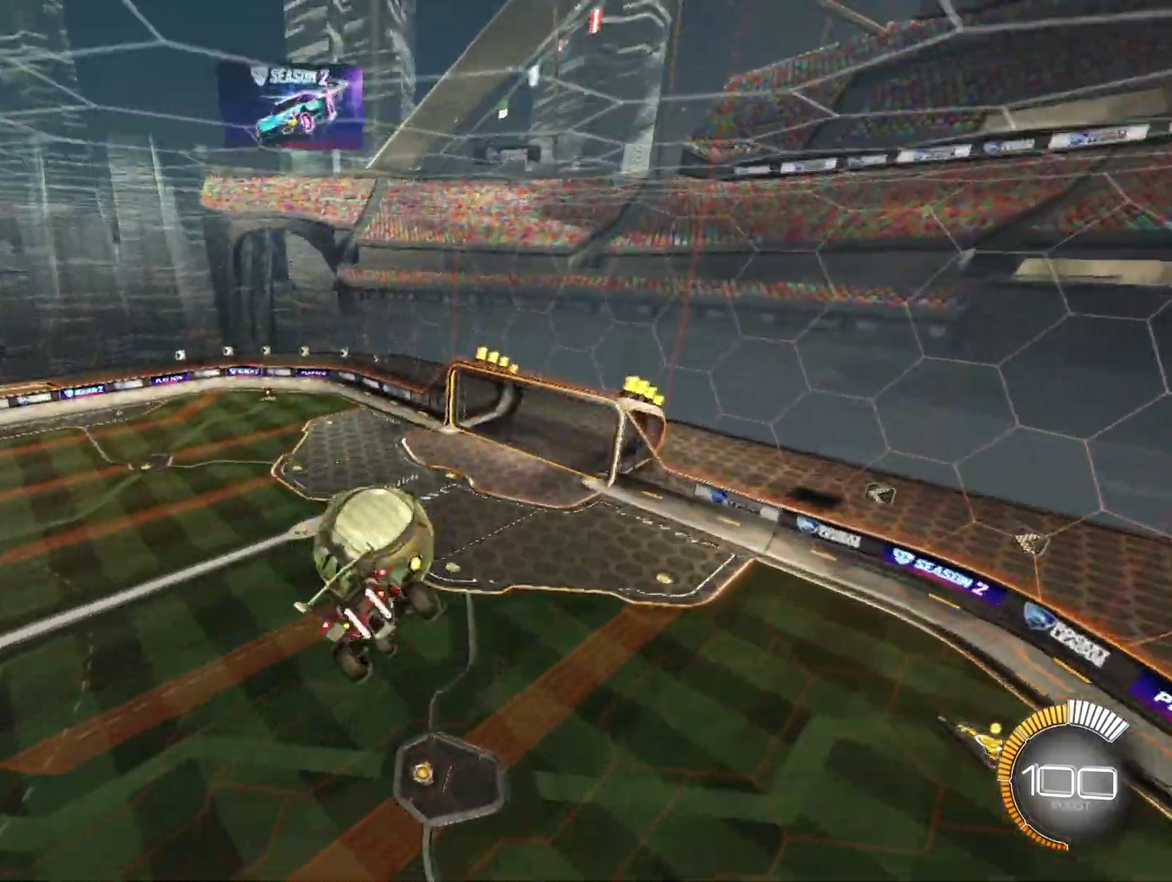
{"buttons": ["B", "R2"], "left_stick": "down", "events": [[125, "left_stick", "up-left"], [208, "R1", "down"], [250, "B", "down"], [417, "left_stick", "down"], [500, "R1", "up"]]}
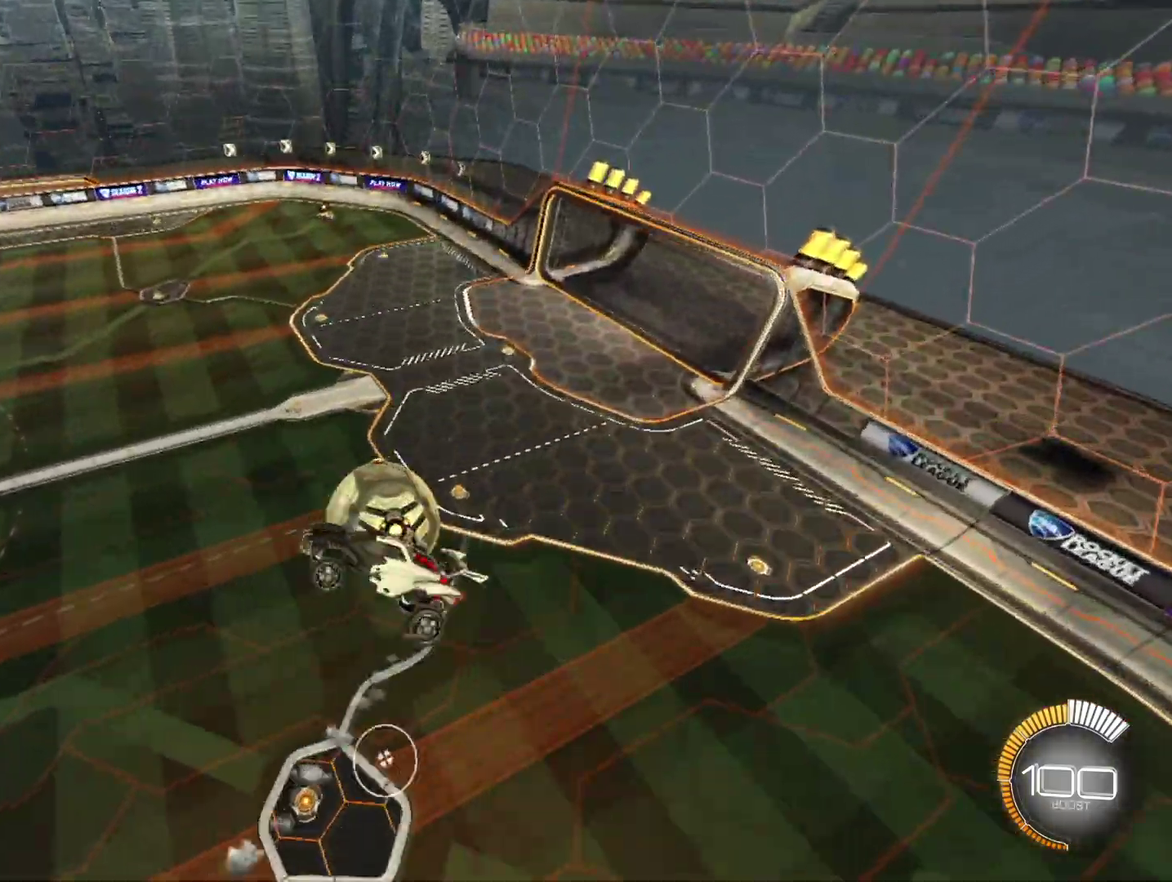
{"buttons": ["R2"], "left_stick": "down-left", "events": [[250, "B", "up"], [333, "left_stick", "down-left"]]}
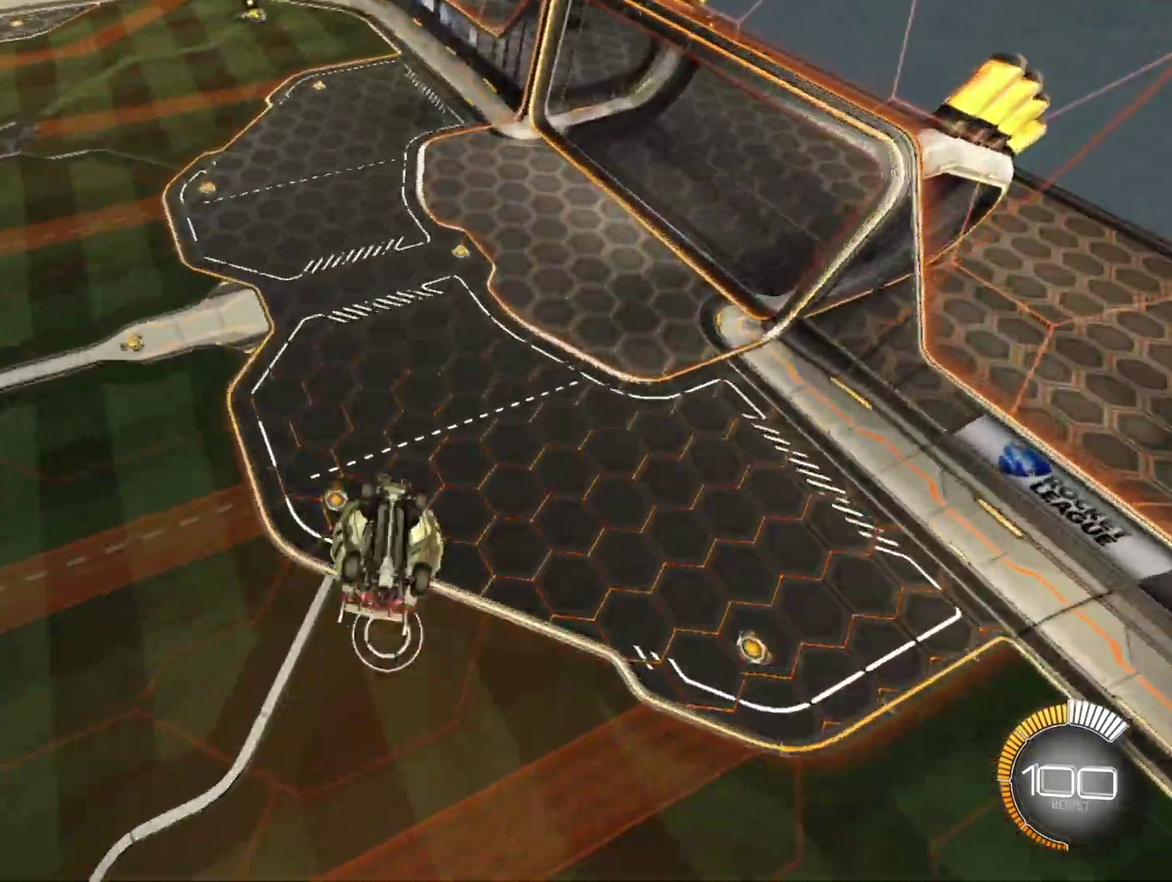
{"buttons": ["B", "R1", "R2"], "left_stick": "left", "events": [[250, "left_stick", "left"], [292, "B", "down"], [292, "R1", "down"]]}
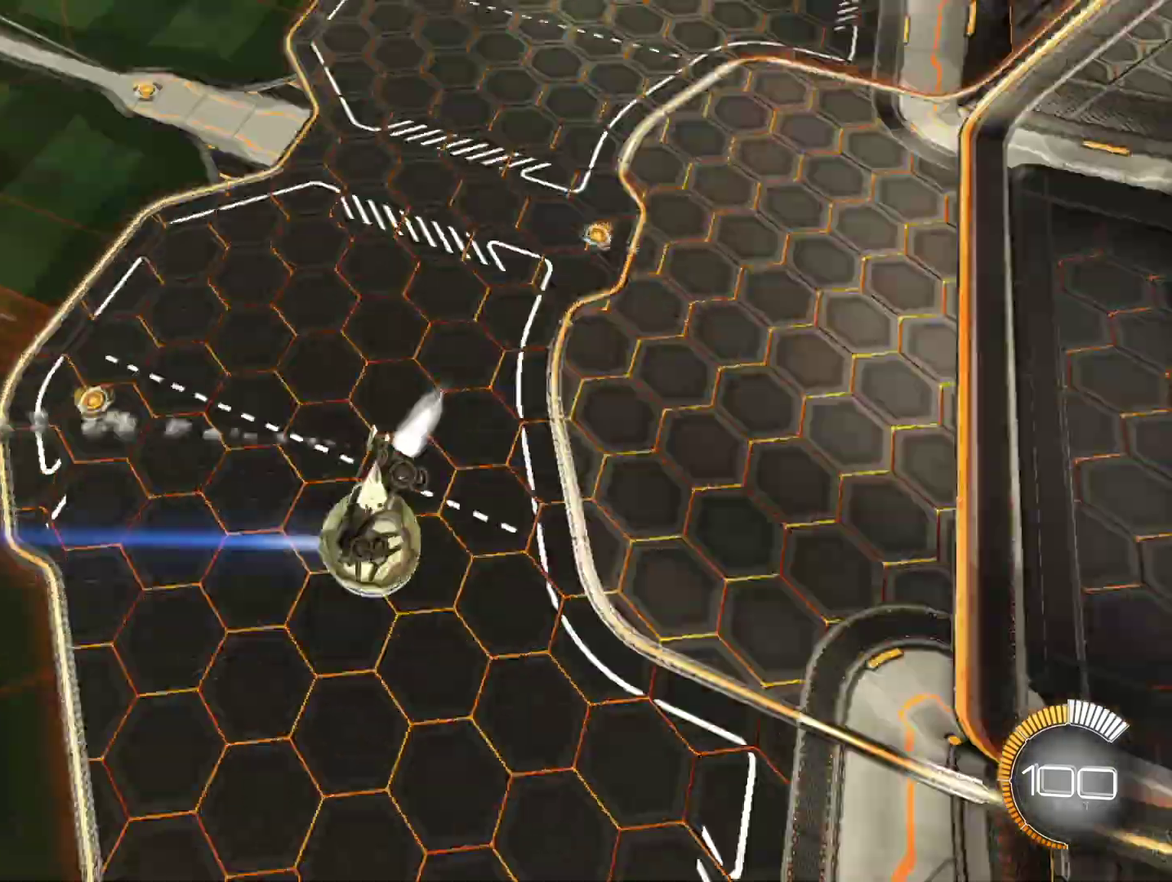
{"buttons": ["L1", "R1", "R2"], "left_stick": "up-left", "events": [[125, "L1", "down"], [167, "left_stick", "up-left"], [292, "B", "up"]]}
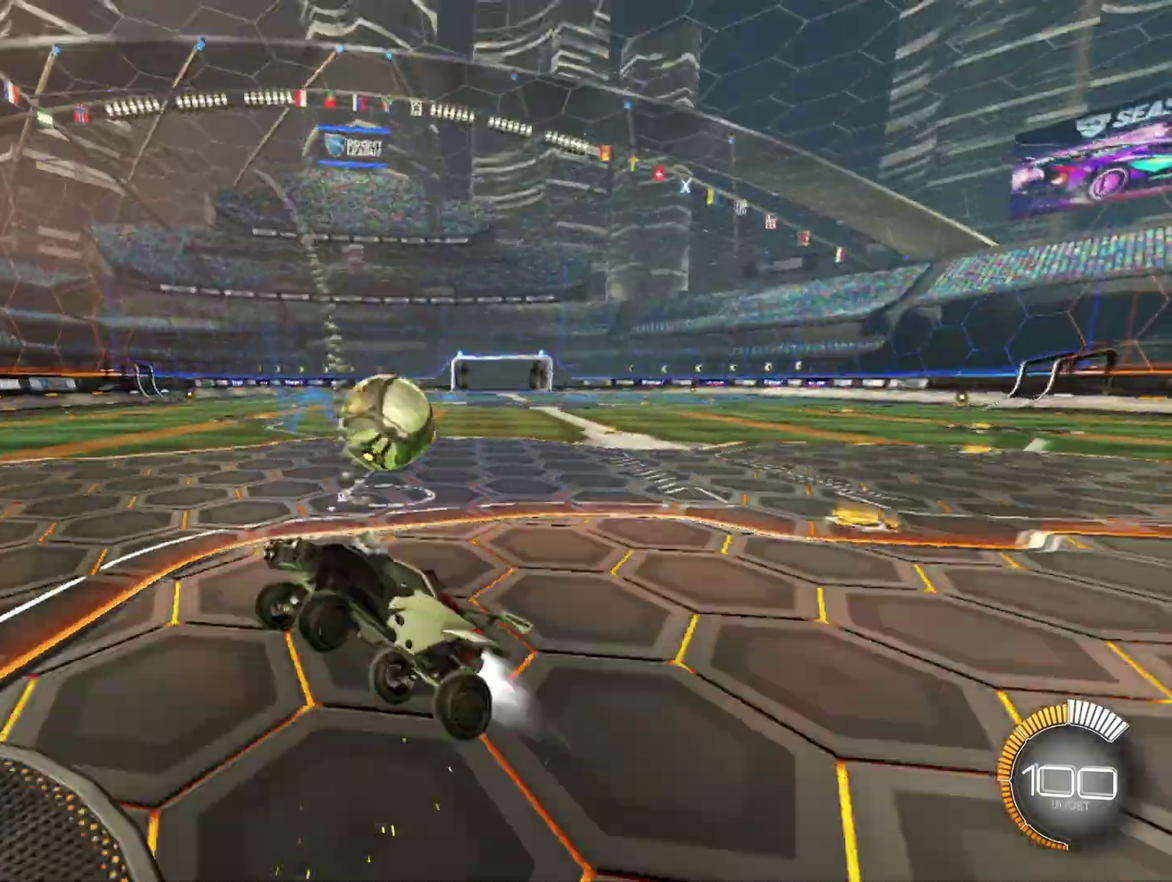
{"buttons": ["R2"], "left_stick": "right", "events": [[42, "L1", "up"], [125, "left_stick", "center"], [292, "R1", "up"], [292, "left_stick", "right"]]}
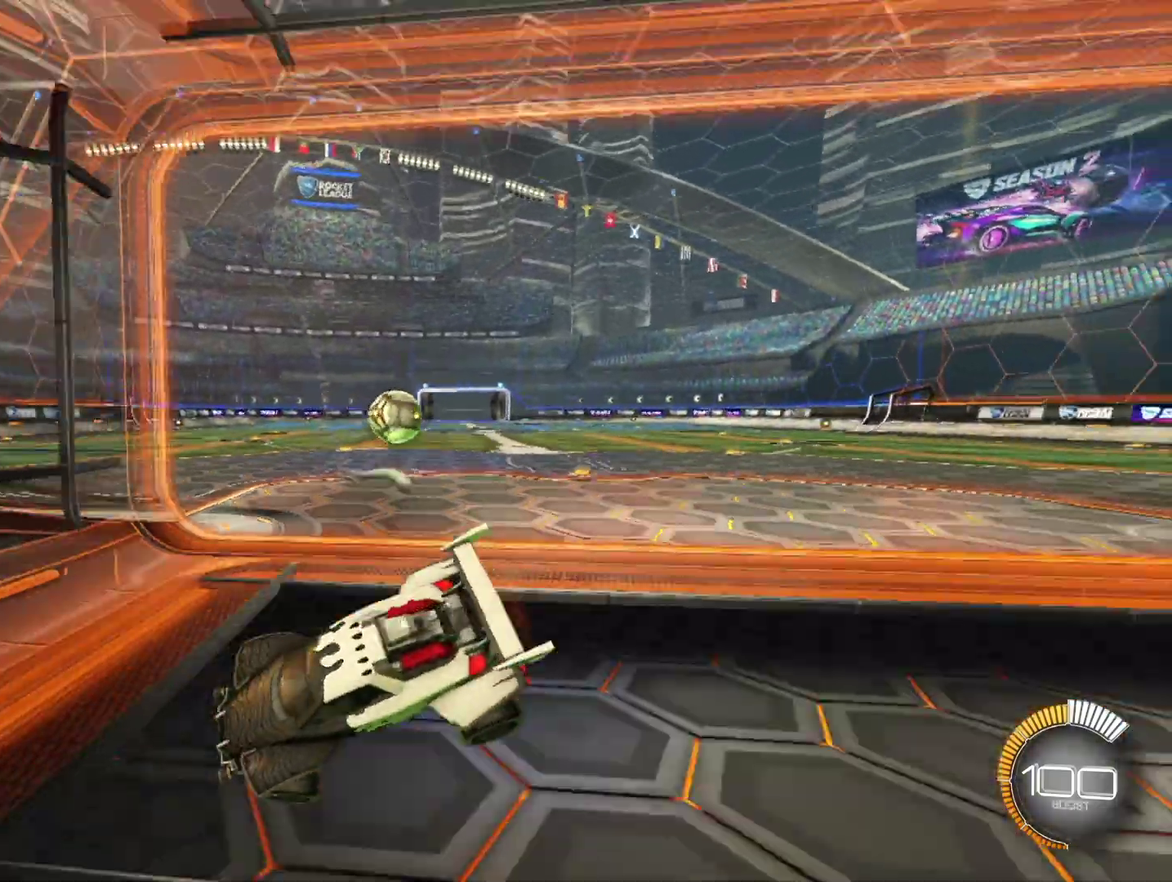
{"buttons": ["X", "R1", "R2"], "left_stick": "right", "events": [[208, "R1", "down"], [500, "X", "down"]]}
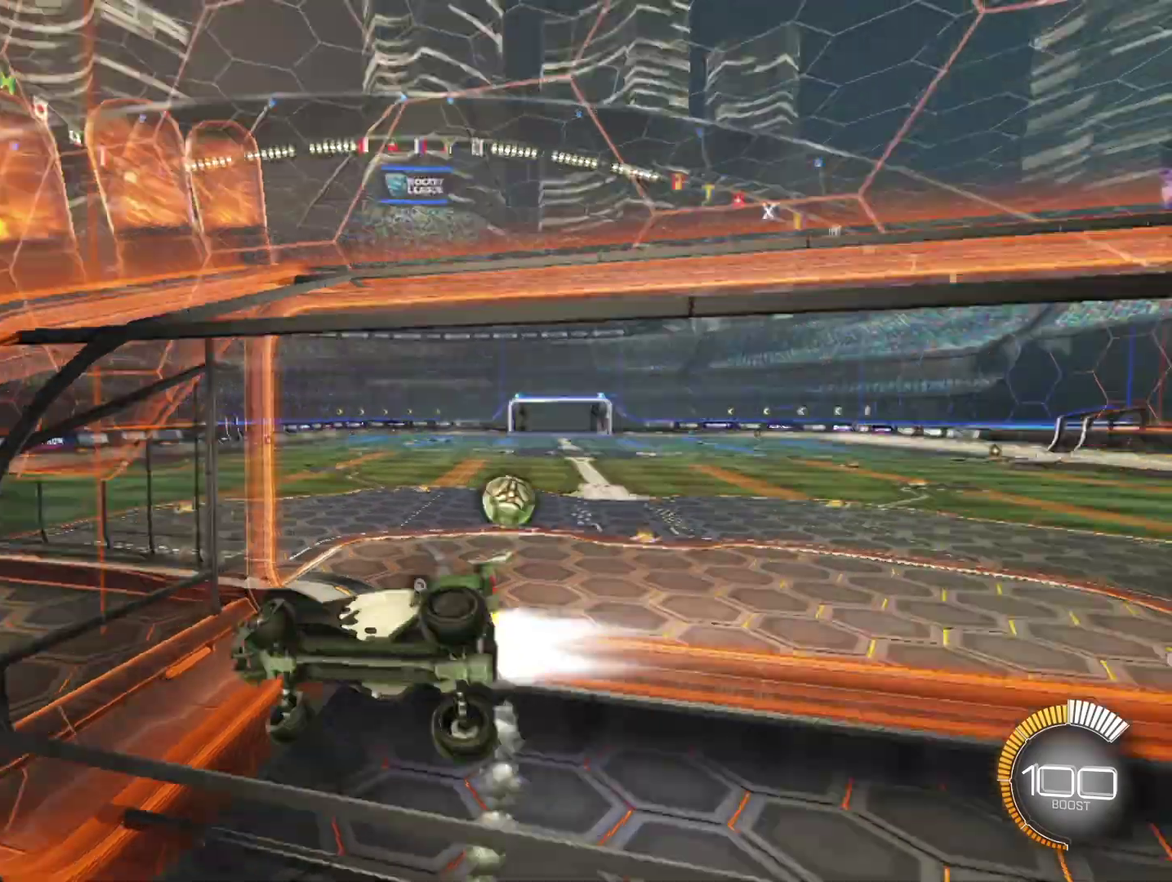
{"buttons": ["R2"], "left_stick": "up-right", "events": [[167, "R1", "up"], [167, "X", "up"], [167, "left_stick", "up-right"], [208, "L1", "down"], [333, "L1", "up"]]}
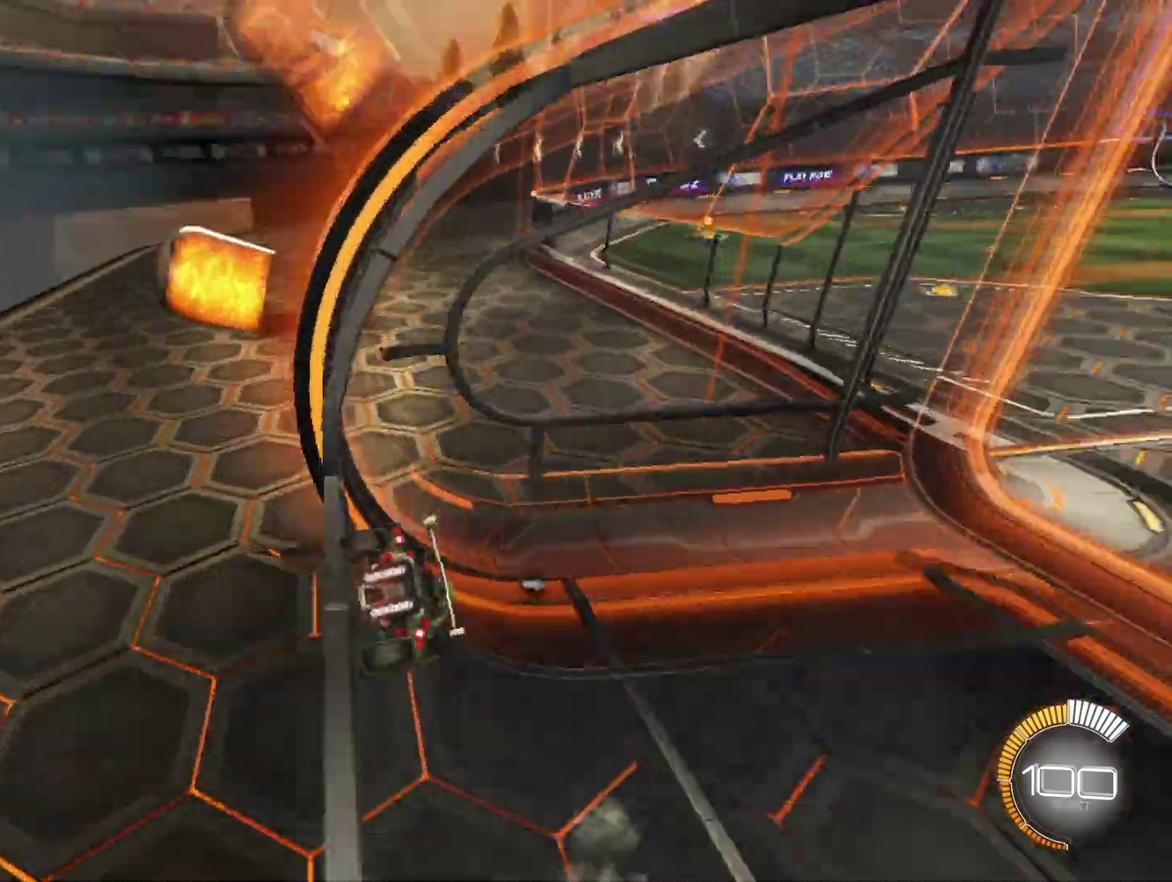
{"buttons": ["R2"], "left_stick": "up-right", "events": [[42, "X", "down"], [167, "X", "up"], [250, "X", "down"], [375, "X", "up"]]}
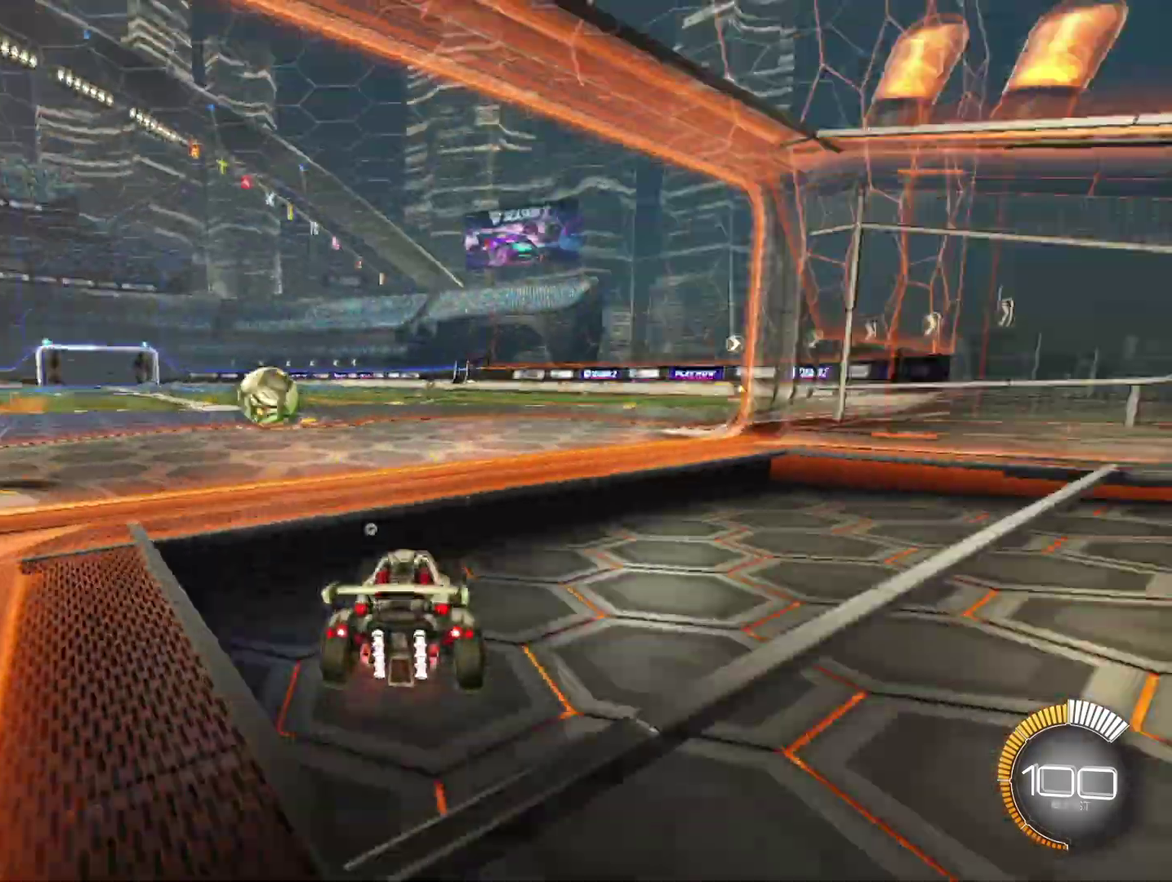
{"buttons": ["R2"], "left_stick": "center", "events": [[83, "R1", "down"], [83, "left_stick", "center"], [167, "R1", "up"], [250, "left_stick", "left"], [417, "left_stick", "center"]]}
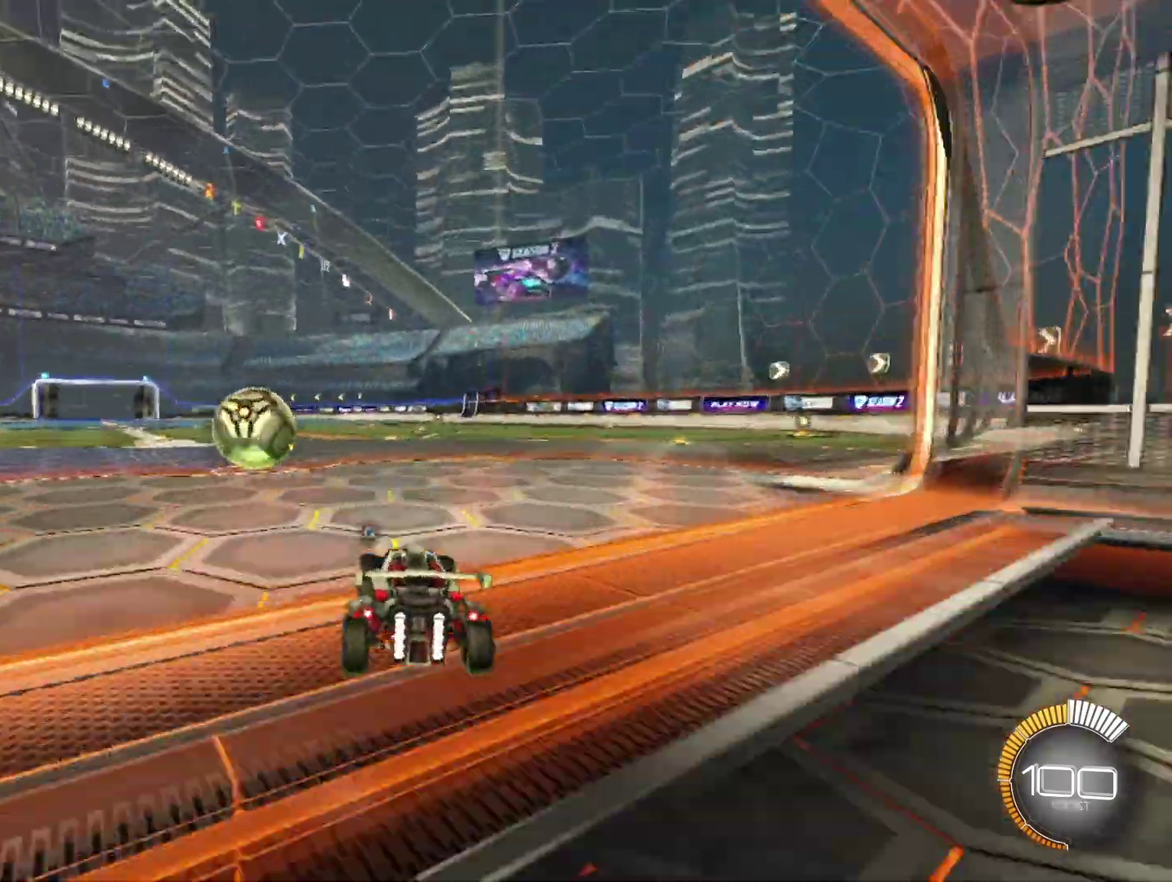
{"buttons": [], "left_stick": "center", "events": [[250, "R2", "up"]]}
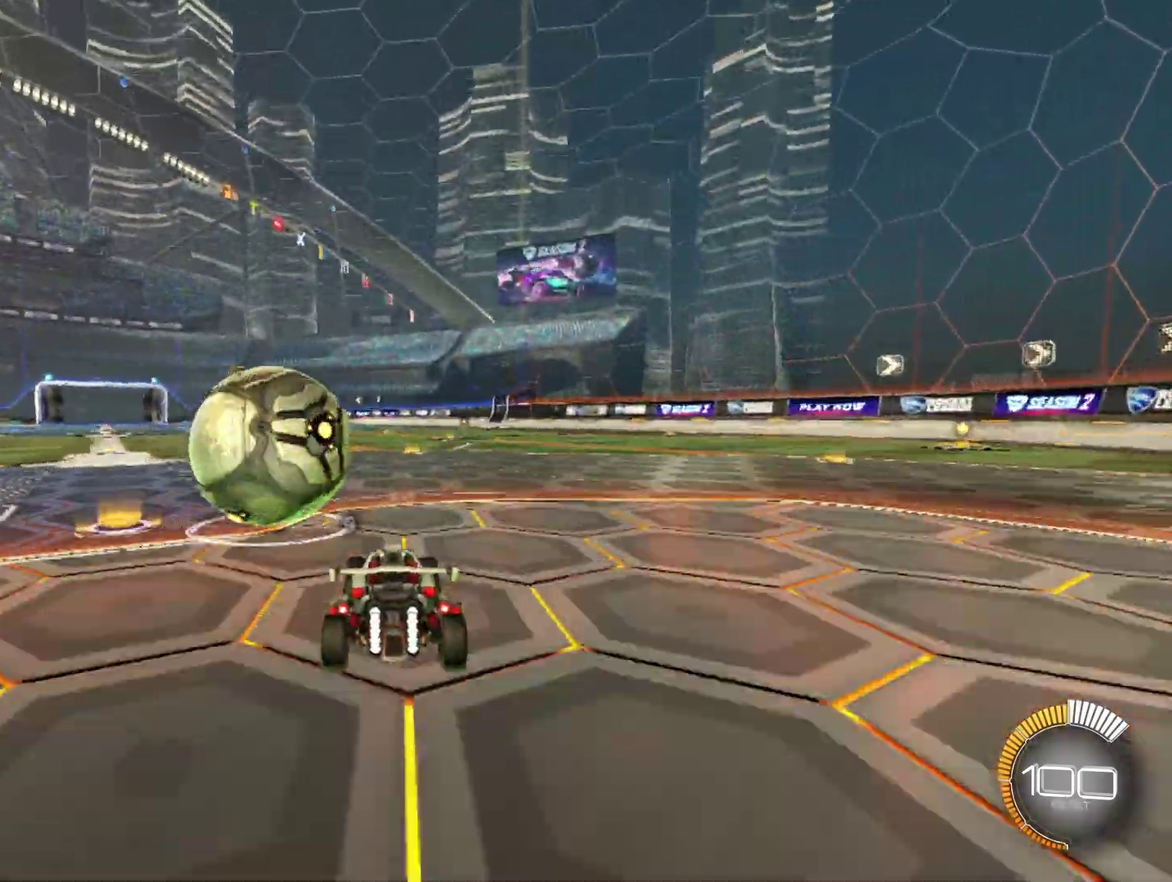
{"buttons": ["R1", "R2"], "left_stick": "center", "events": [[125, "R2", "down"], [167, "left_stick", "left"], [292, "R1", "down"], [417, "left_stick", "center"]]}
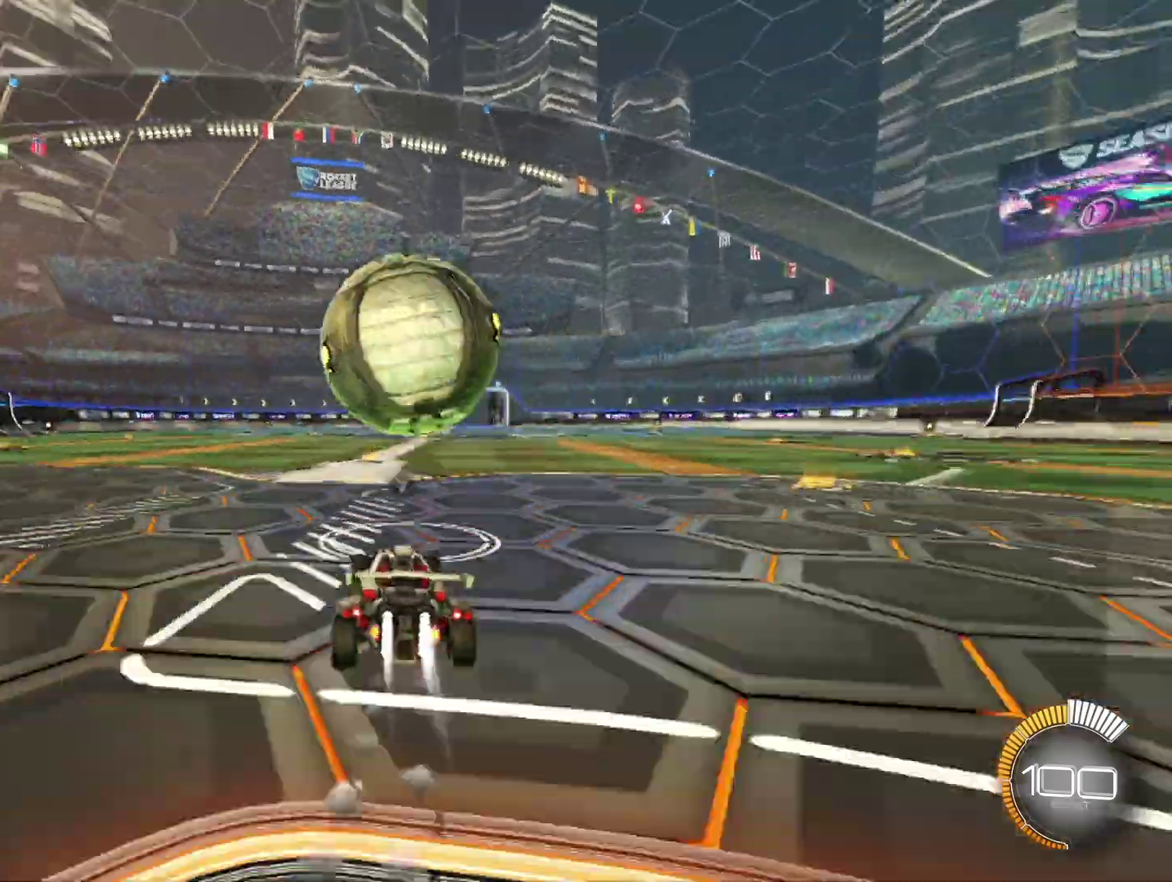
{"buttons": ["R2"], "left_stick": "center", "events": [[167, "left_stick", "right"], [333, "R1", "up"], [375, "left_stick", "center"]]}
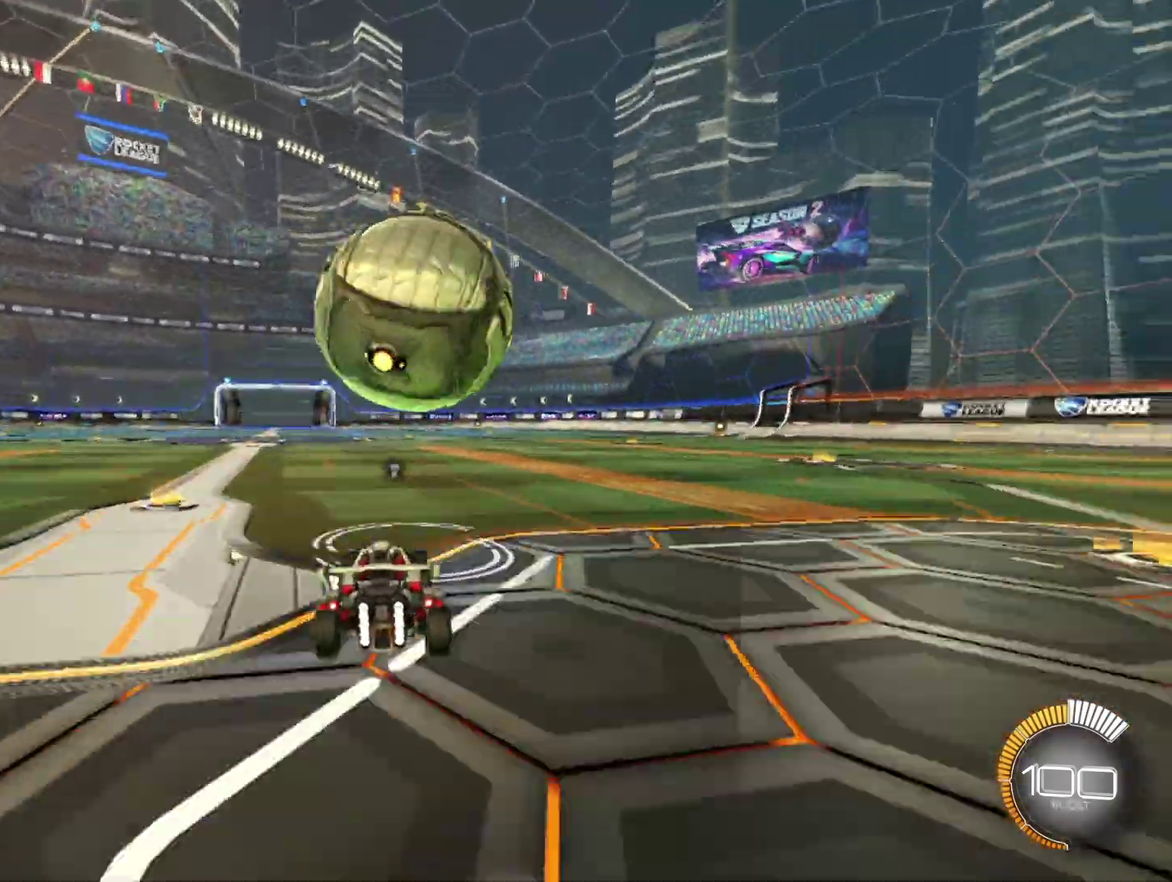
{"buttons": [], "left_stick": "left", "events": [[167, "left_stick", "right"], [250, "R2", "up"], [417, "left_stick", "left"]]}